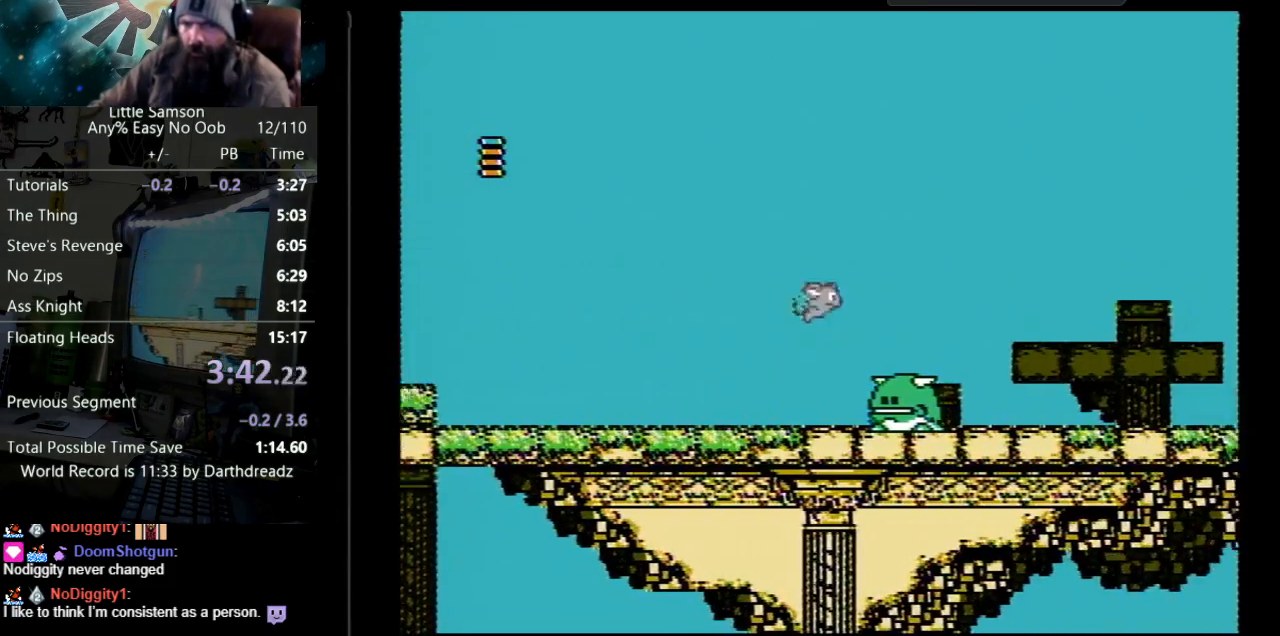
Gameplay with a controller (Nintendo layout); each line is a JSON object with the inputs held at the frame after it. "events" lists button and stick changes between this image and that frame as [ms after this image, input, new state], when the widget could be followed in between. Not read: L3 R3.
{"buttons": ["DPAD_RIGHT"], "events": [[167, "A", "up"]]}
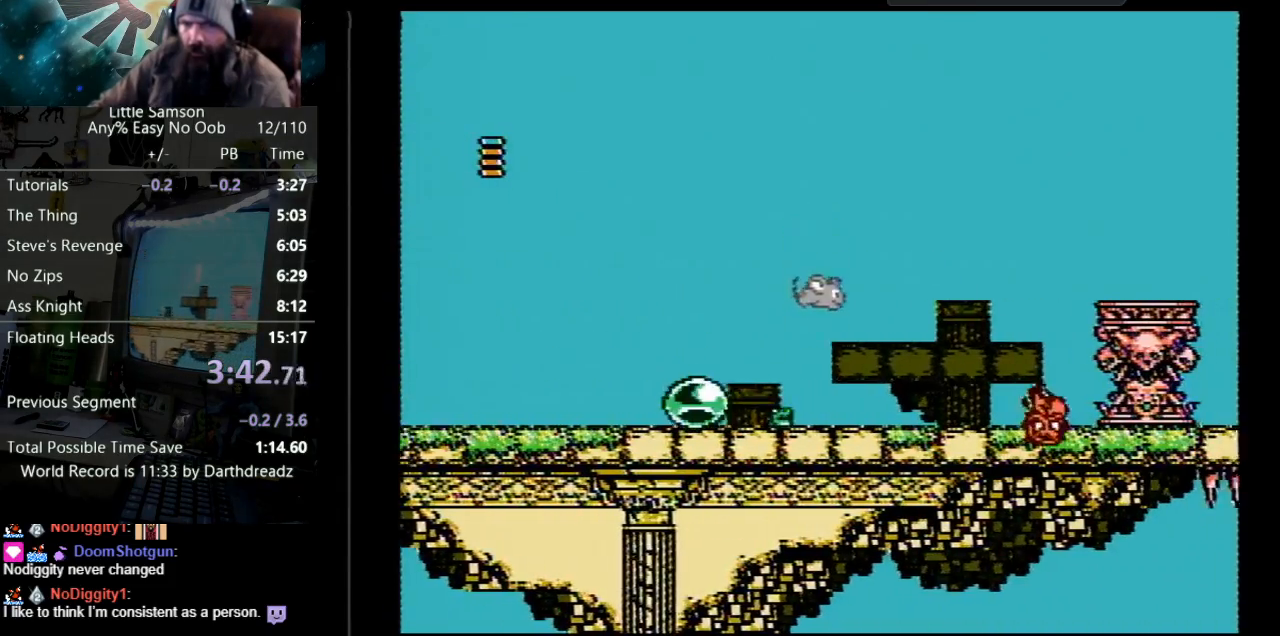
{"buttons": ["DPAD_RIGHT"], "events": [[250, "B", "down"], [350, "B", "up"]]}
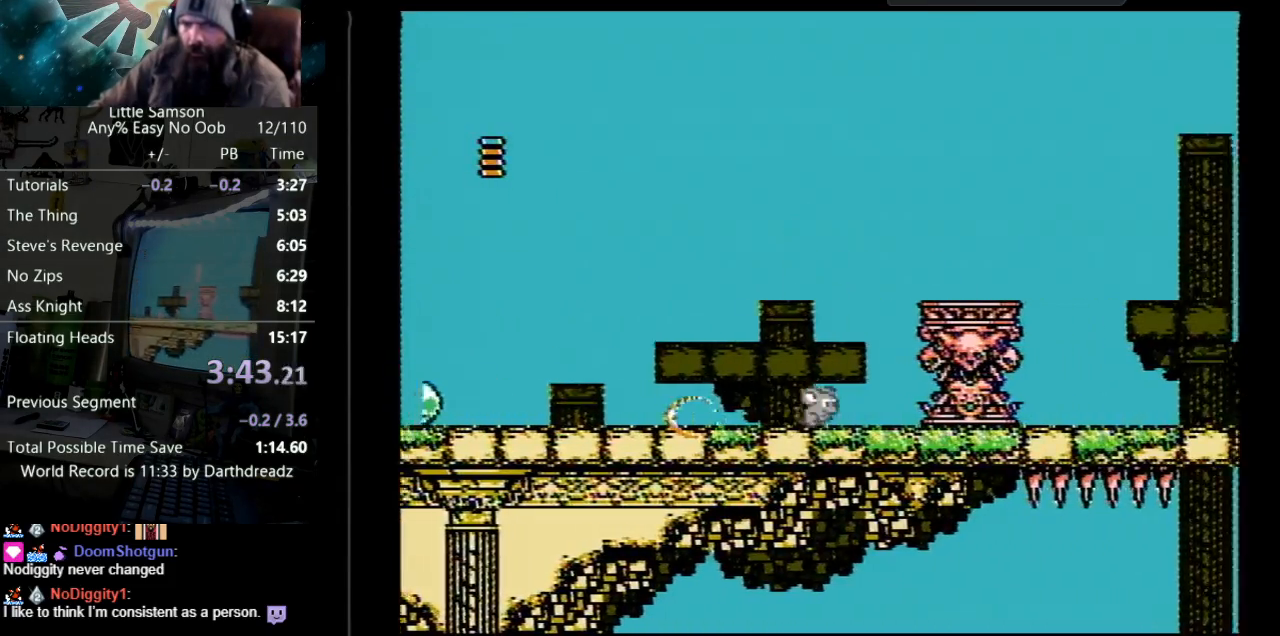
{"buttons": ["DPAD_RIGHT"], "events": []}
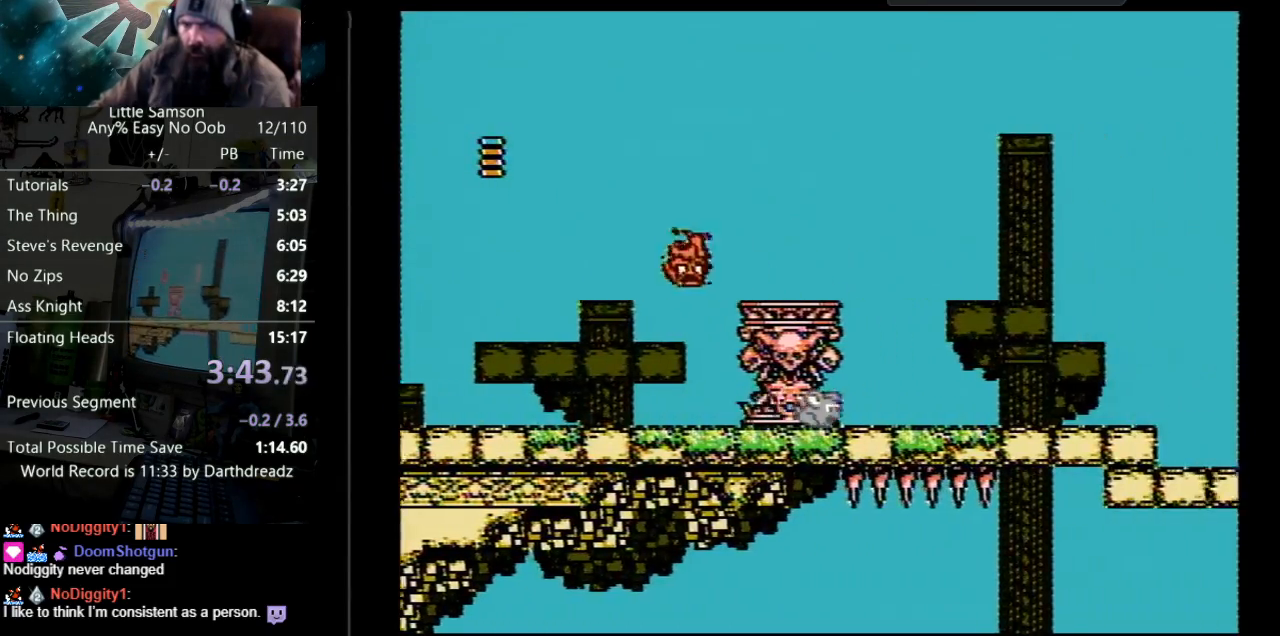
{"buttons": ["DPAD_RIGHT"], "events": []}
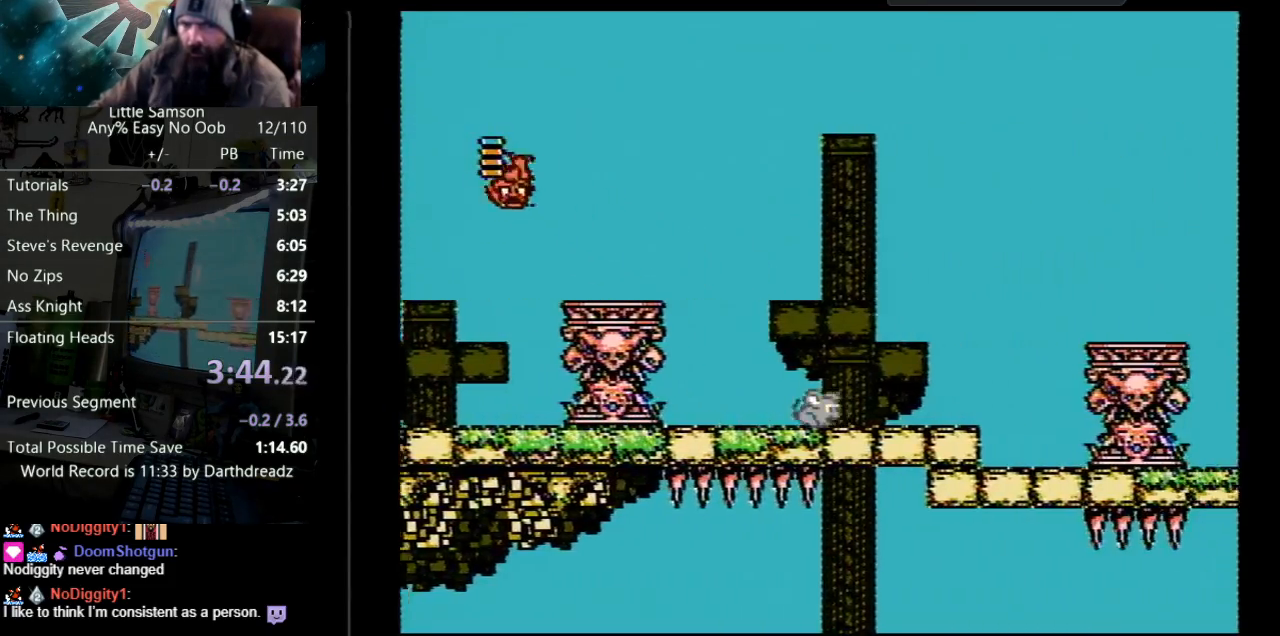
{"buttons": ["DPAD_RIGHT"], "events": []}
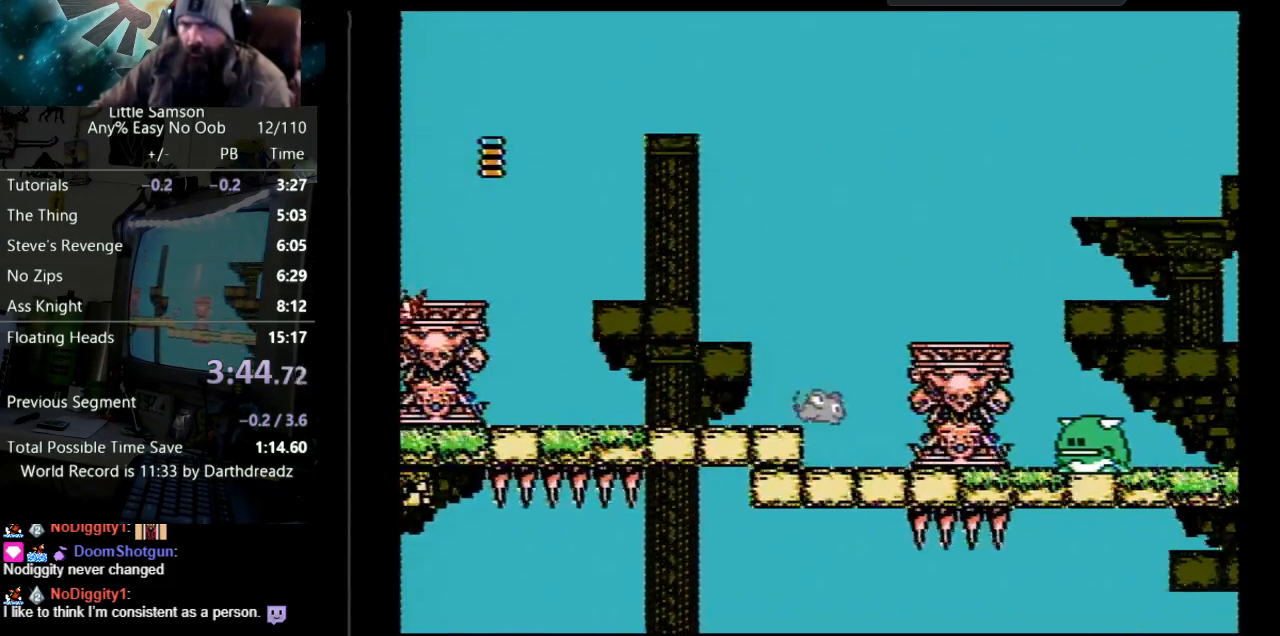
{"buttons": ["A", "DPAD_RIGHT"], "events": [[500, "A", "down"]]}
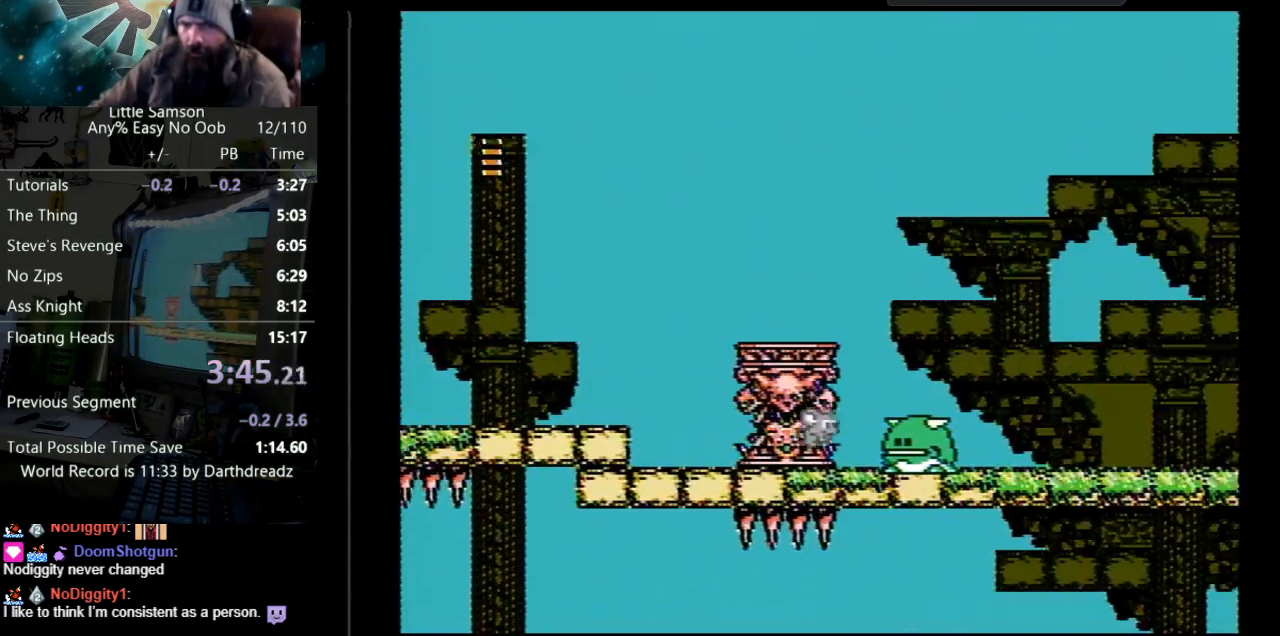
{"buttons": ["DPAD_RIGHT"], "events": [[217, "A", "up"]]}
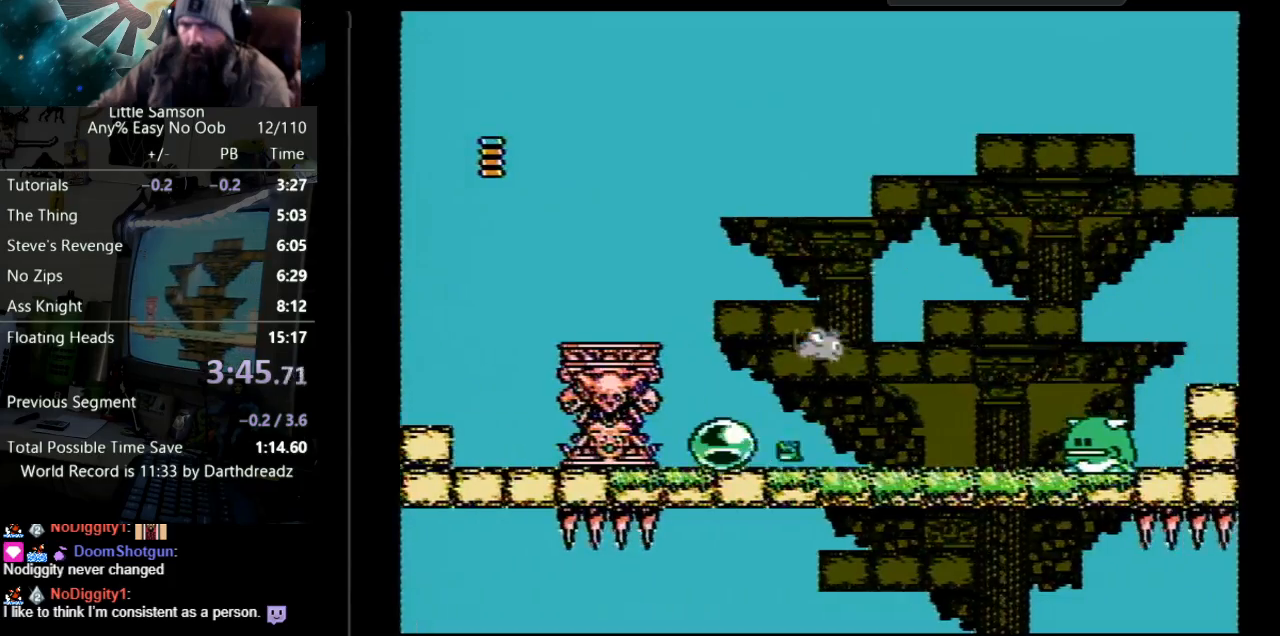
{"buttons": ["A", "DPAD_RIGHT"], "events": [[233, "B", "down"], [367, "B", "up"], [483, "A", "down"]]}
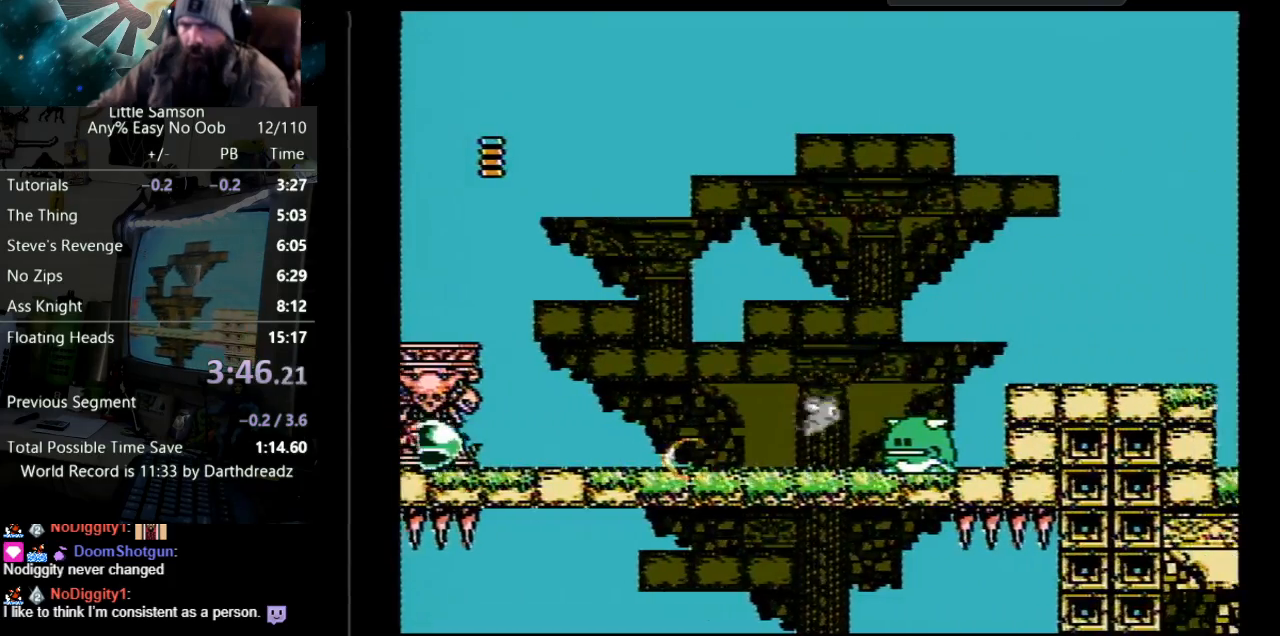
{"buttons": ["DPAD_RIGHT"], "events": [[417, "A", "up"]]}
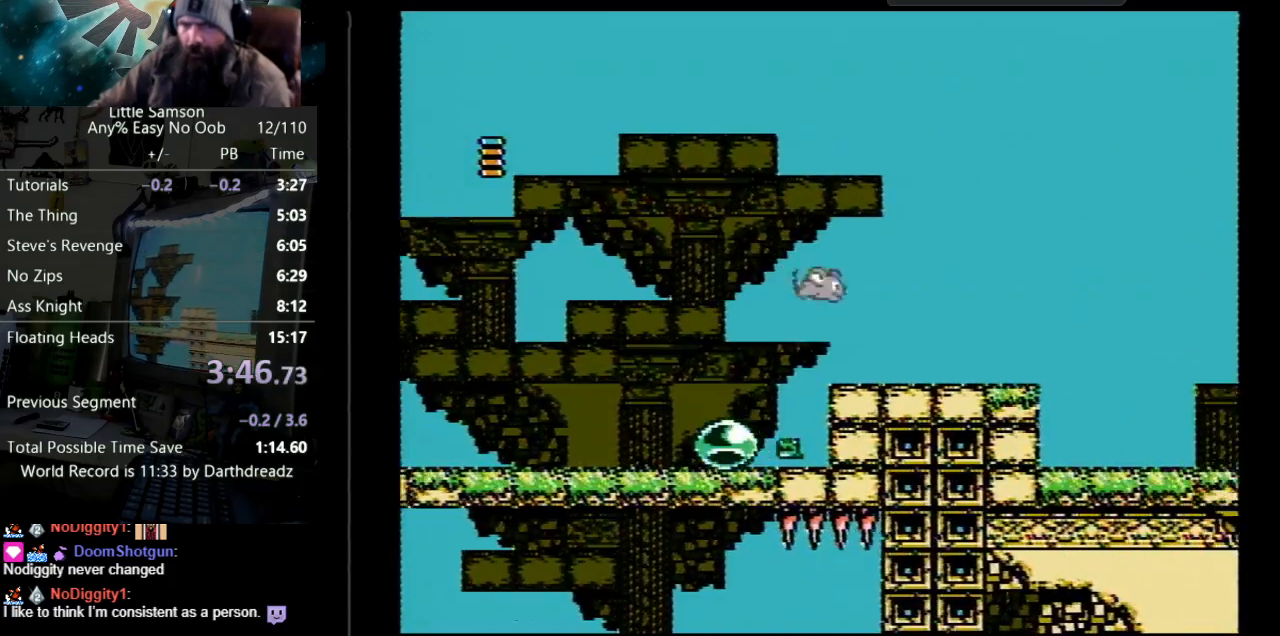
{"buttons": ["DPAD_RIGHT"], "events": []}
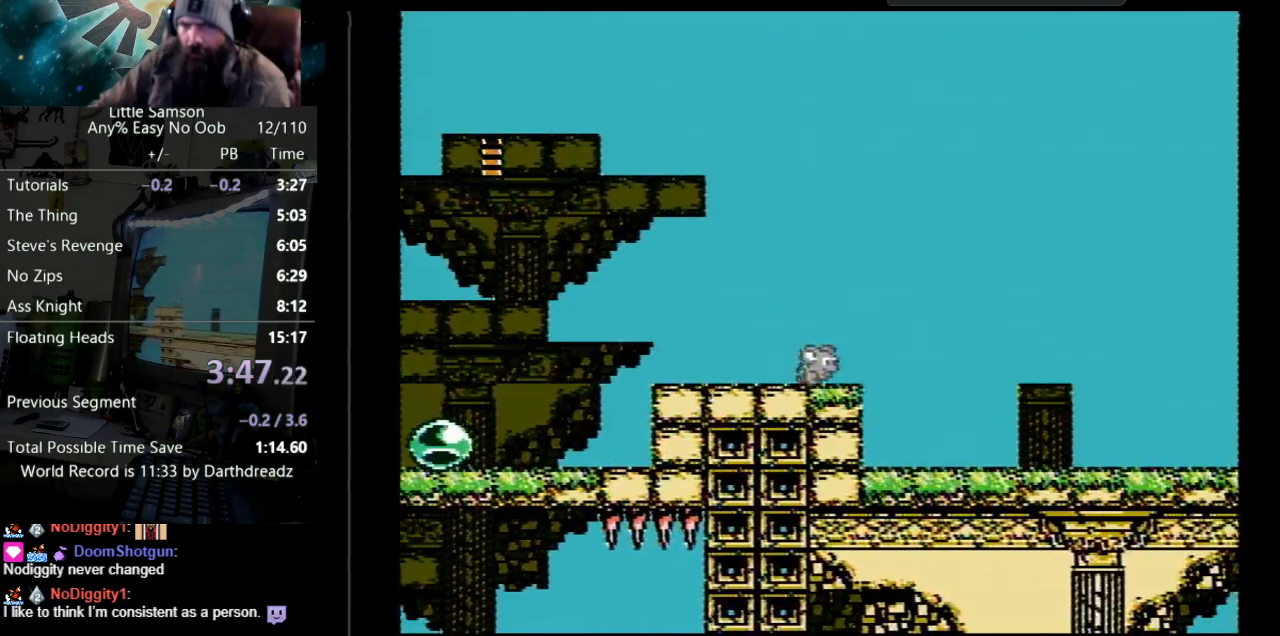
{"buttons": ["DPAD_RIGHT"], "events": []}
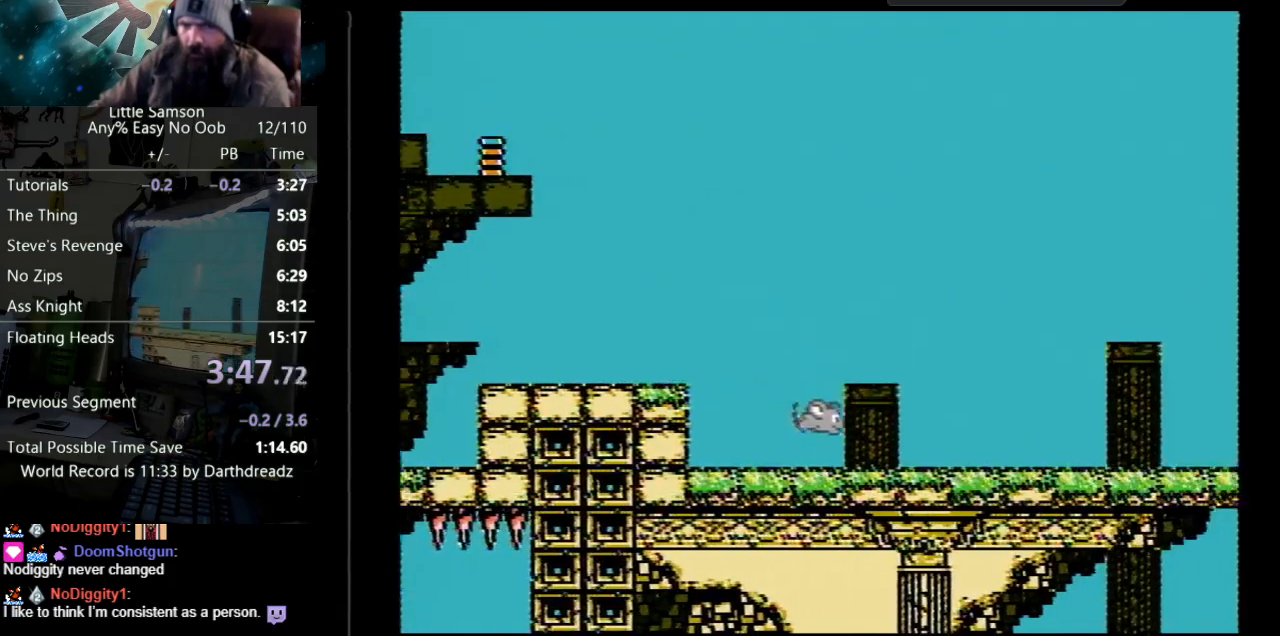
{"buttons": ["DPAD_RIGHT"], "events": []}
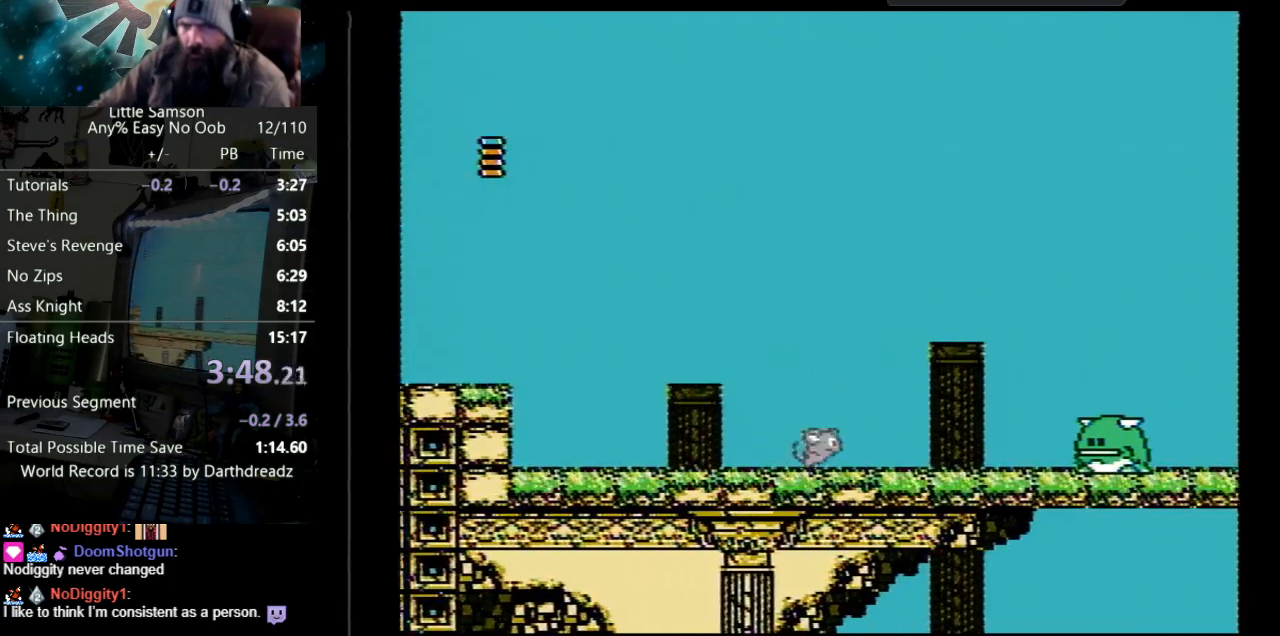
{"buttons": ["A", "DPAD_RIGHT"], "events": [[467, "A", "down"]]}
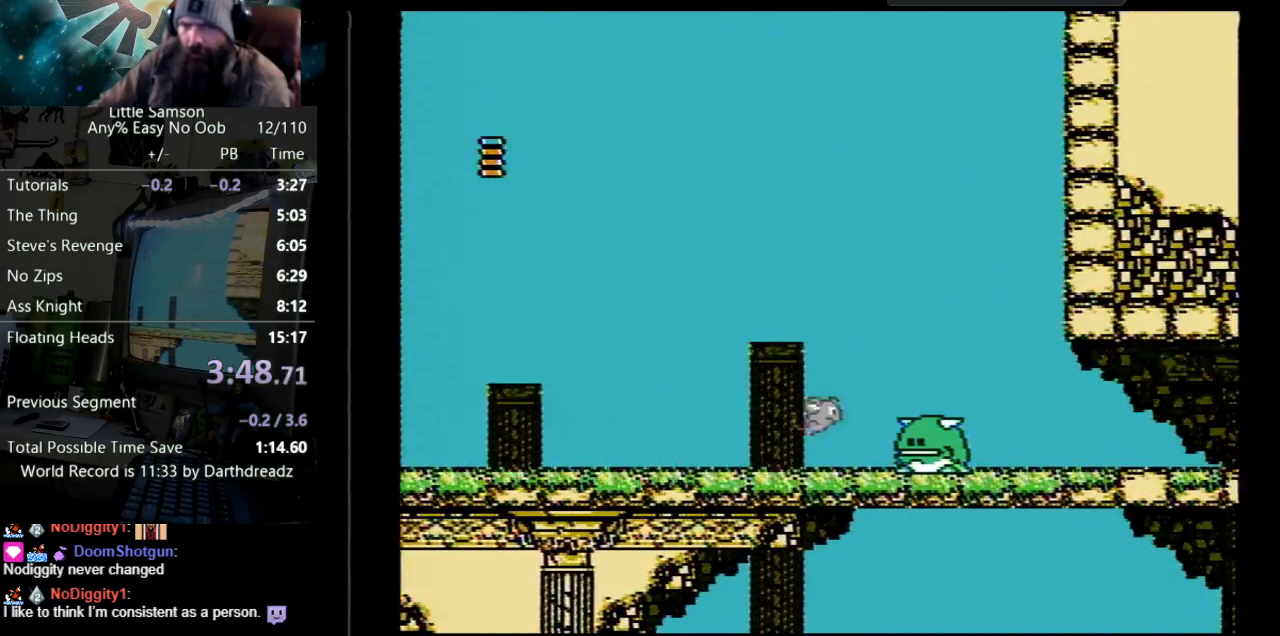
{"buttons": ["DPAD_RIGHT"], "events": [[183, "A", "up"]]}
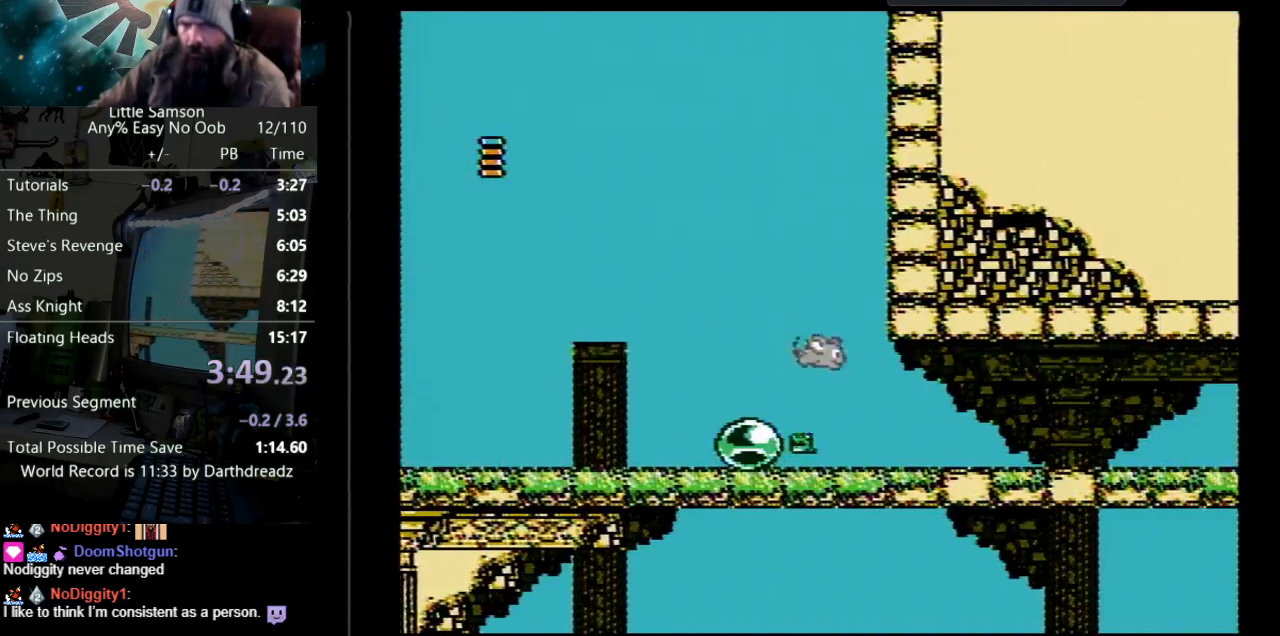
{"buttons": ["DPAD_RIGHT"], "events": [[233, "B", "down"], [350, "B", "up"]]}
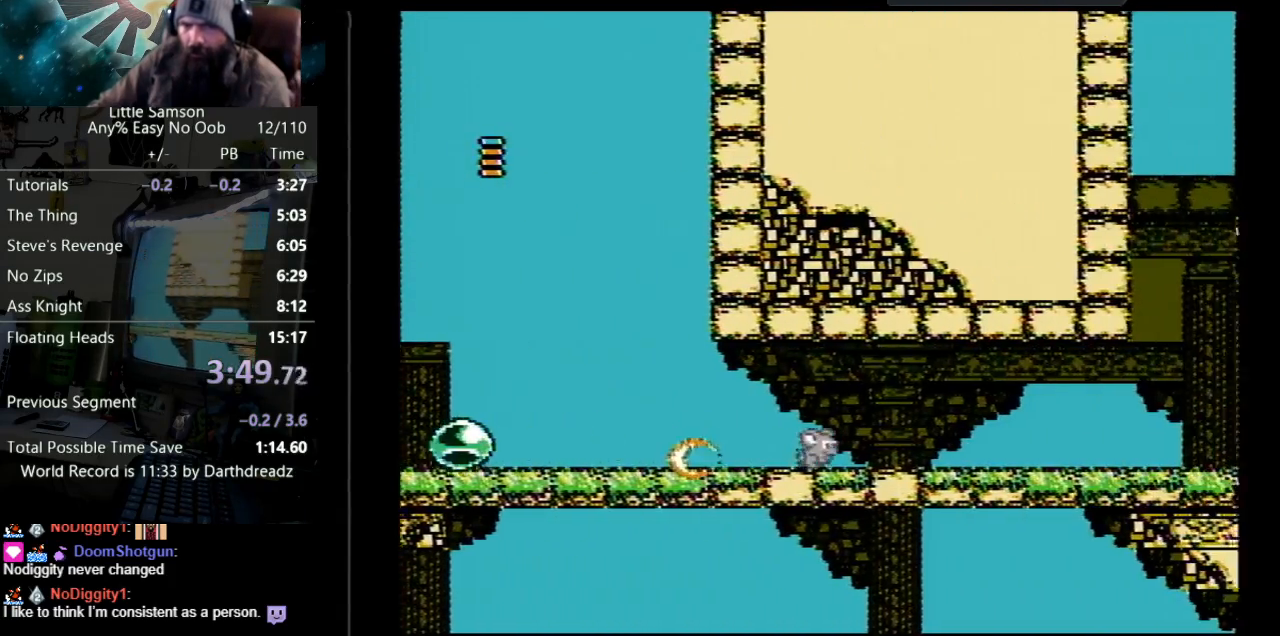
{"buttons": ["DPAD_RIGHT"], "events": []}
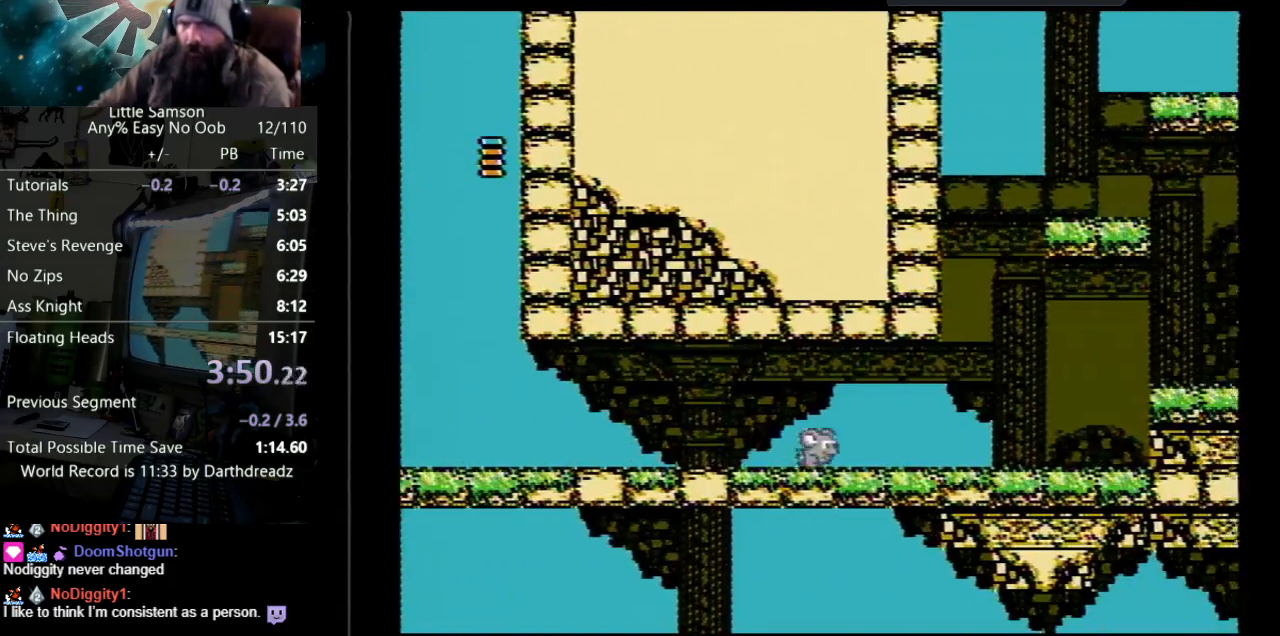
{"buttons": ["DPAD_RIGHT"], "events": []}
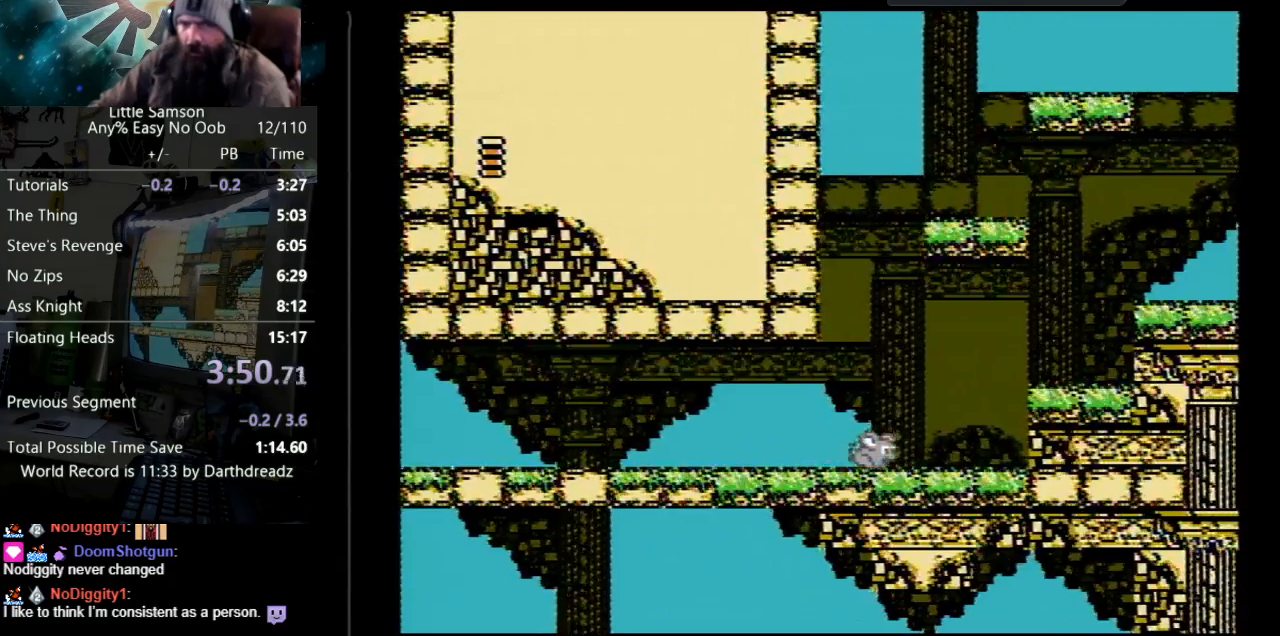
{"buttons": ["A", "DPAD_UP", "DPAD_LEFT"], "events": [[150, "DPAD_RIGHT", "up"], [167, "A", "down"], [167, "DPAD_UP", "down"], [200, "DPAD_LEFT", "down"]]}
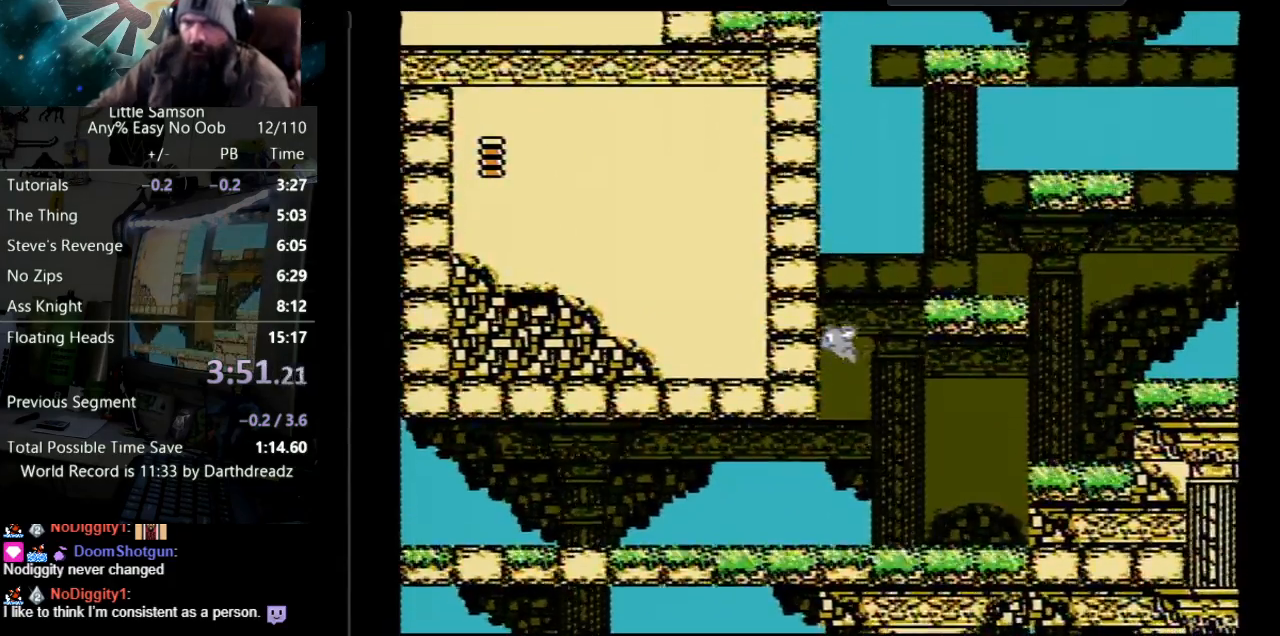
{"buttons": ["DPAD_UP", "DPAD_LEFT"], "events": [[17, "A", "up"], [100, "A", "down"], [217, "A", "up"]]}
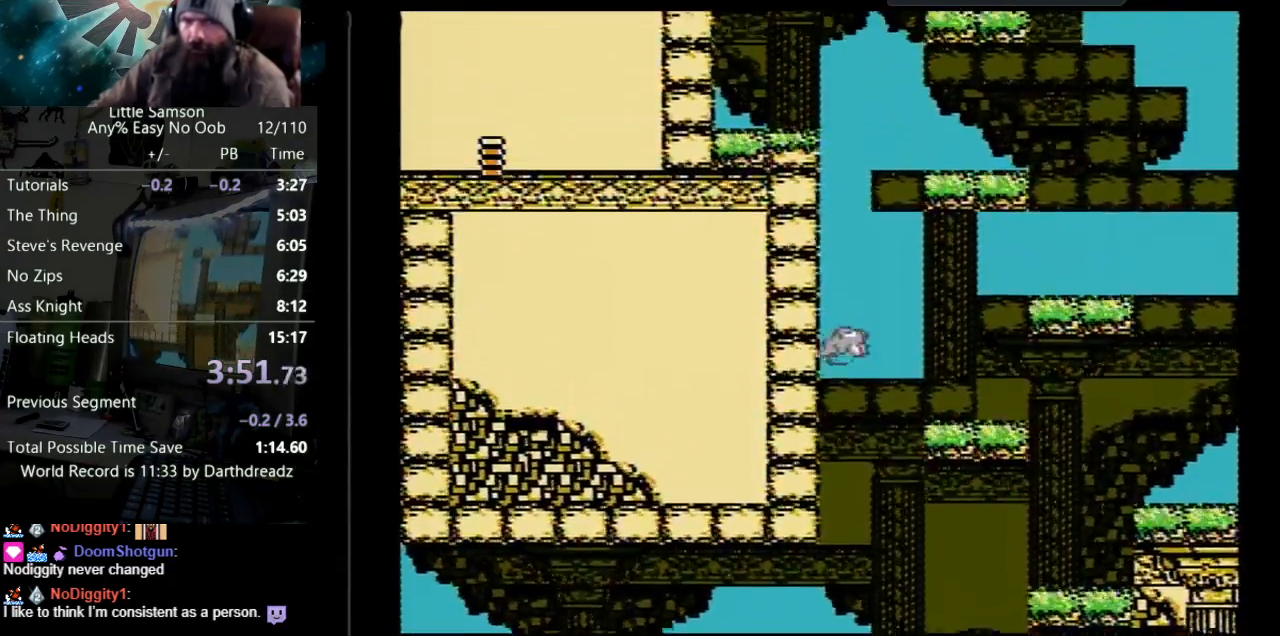
{"buttons": ["DPAD_UP", "DPAD_LEFT"], "events": []}
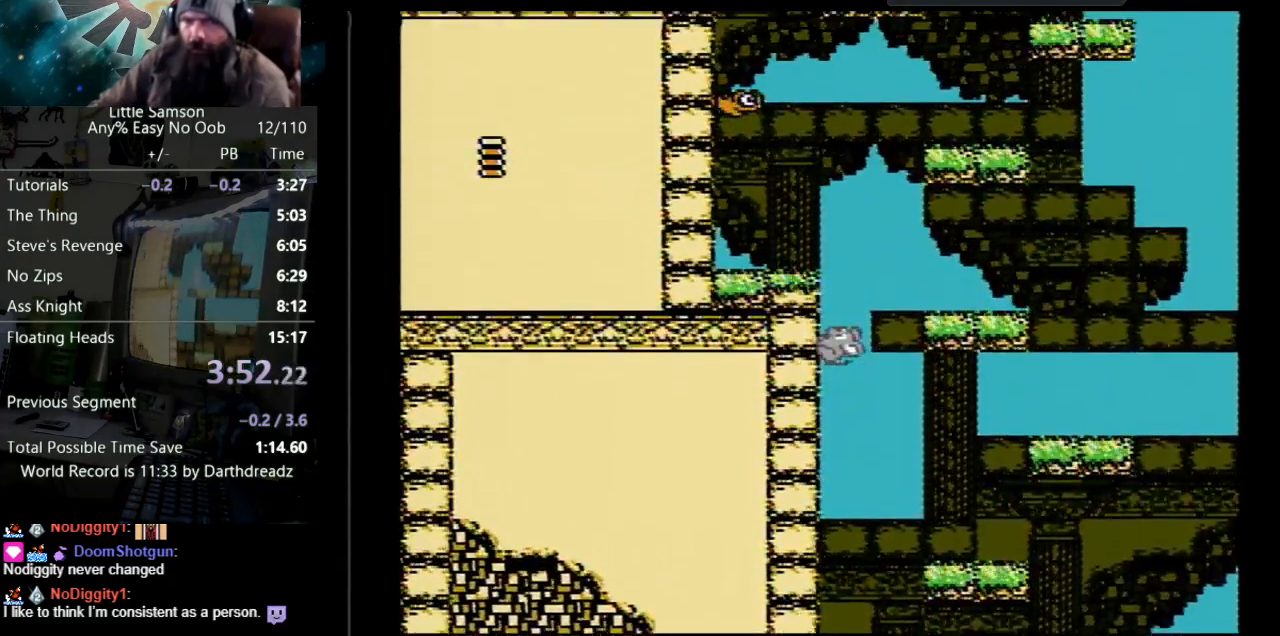
{"buttons": ["DPAD_UP", "DPAD_LEFT"], "events": []}
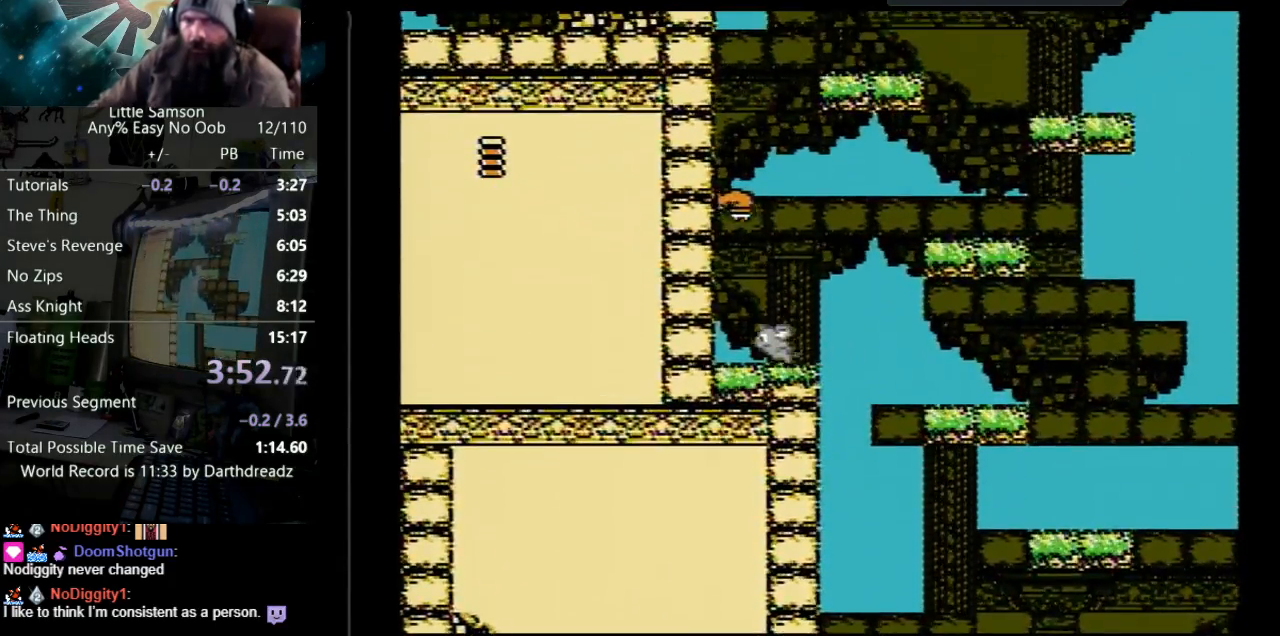
{"buttons": ["DPAD_RIGHT"], "events": [[83, "DPAD_LEFT", "up"], [100, "DPAD_UP", "up"], [133, "A", "down"], [133, "DPAD_RIGHT", "down"], [383, "A", "up"]]}
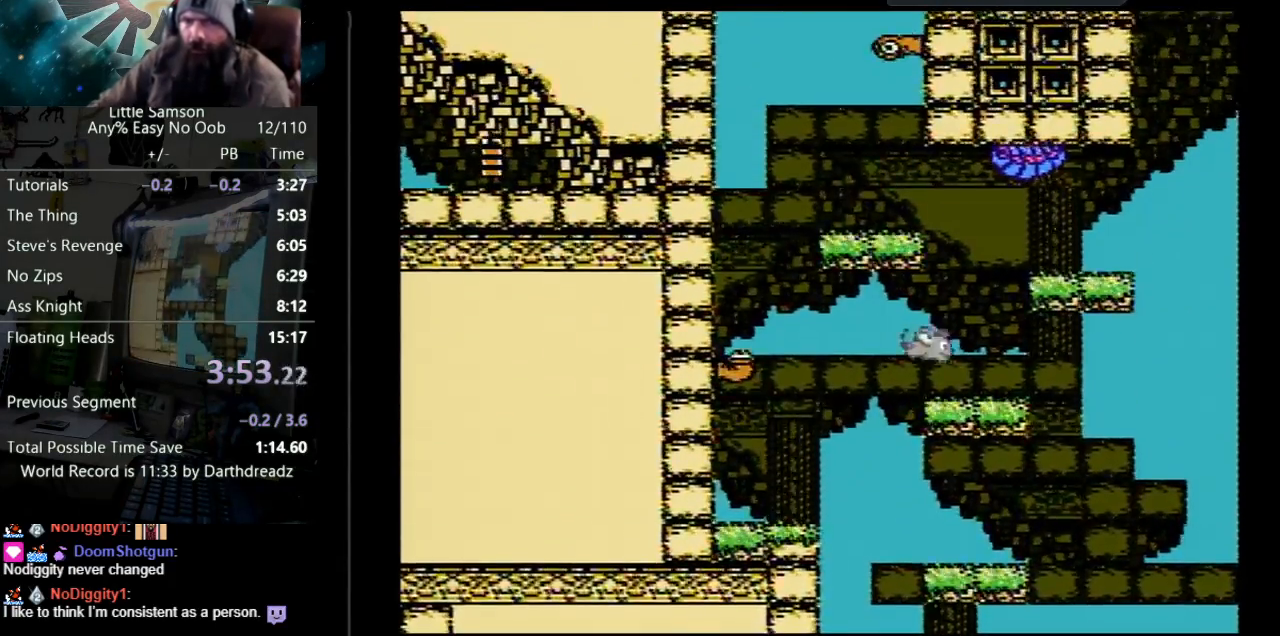
{"buttons": ["A", "DPAD_LEFT"], "events": [[200, "DPAD_RIGHT", "up"], [267, "A", "down"], [383, "DPAD_LEFT", "down"]]}
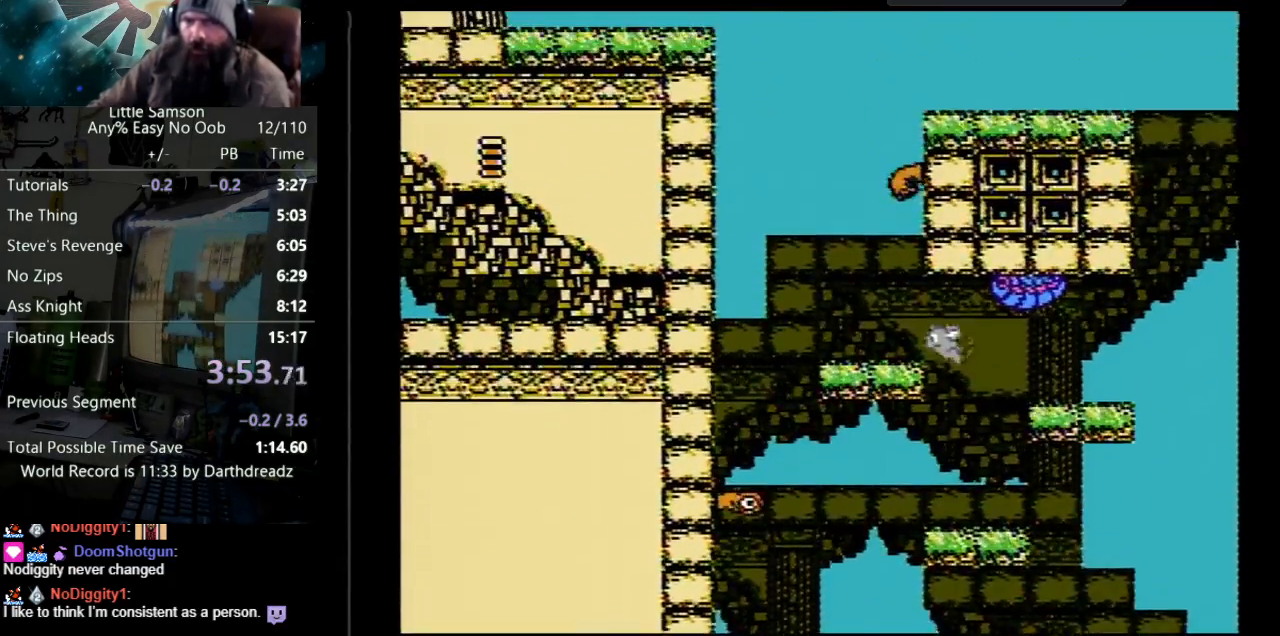
{"buttons": ["A", "DPAD_UP", "DPAD_LEFT"], "events": [[33, "A", "up"], [317, "DPAD_UP", "down"], [383, "A", "down"]]}
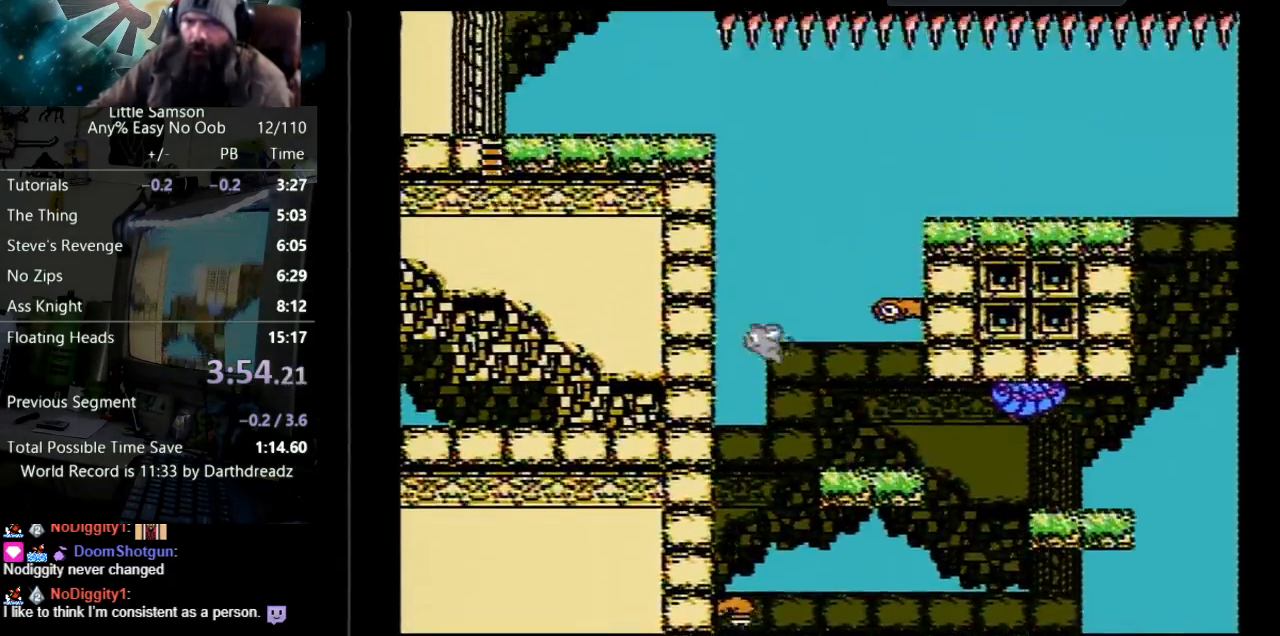
{"buttons": ["DPAD_UP", "DPAD_LEFT"], "events": [[233, "A", "up"], [317, "A", "down"], [450, "A", "up"]]}
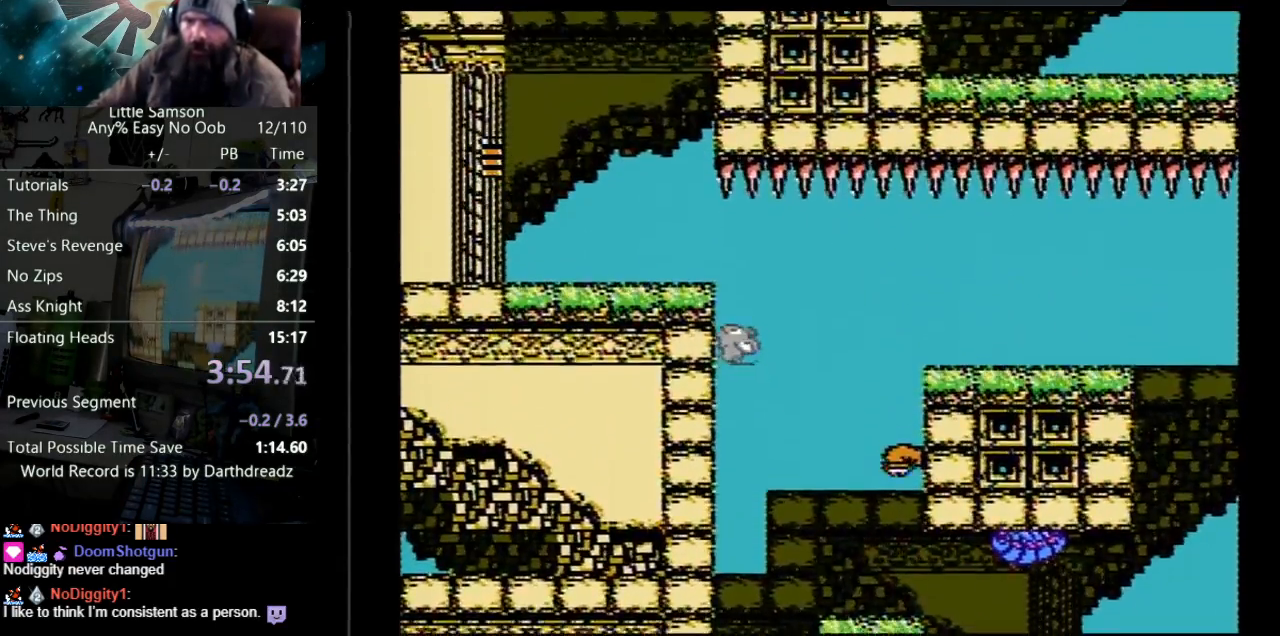
{"buttons": ["DPAD_LEFT"], "events": [[417, "DPAD_UP", "up"]]}
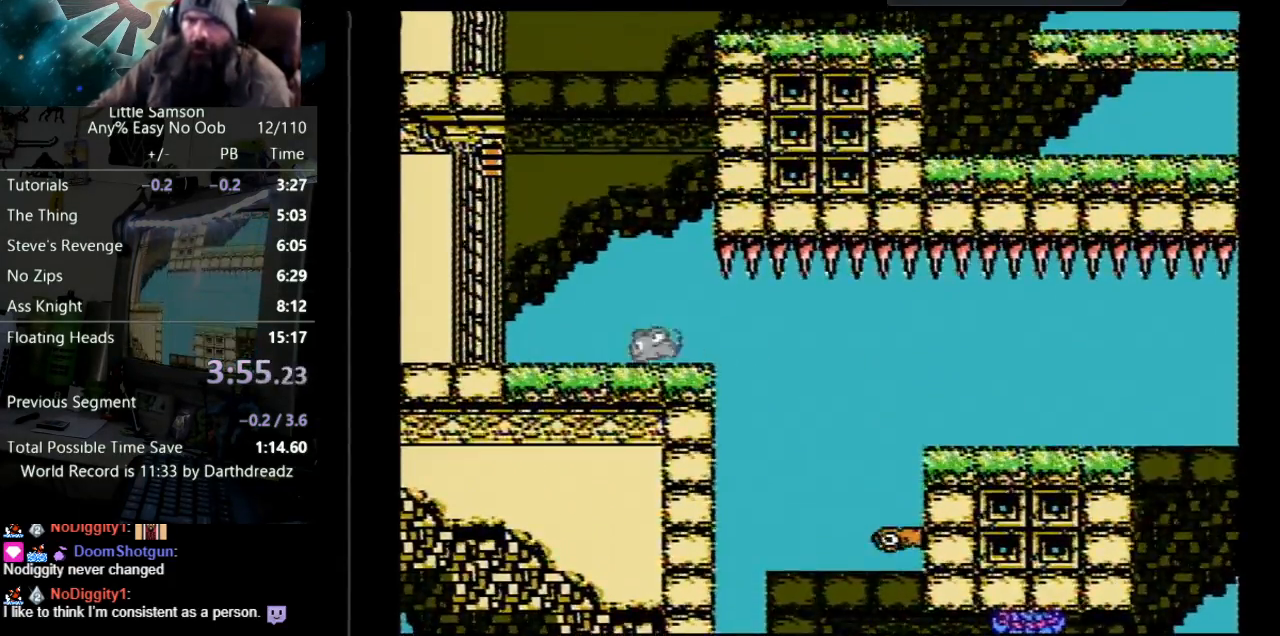
{"buttons": ["A", "DPAD_UP", "DPAD_RIGHT"], "events": [[83, "A", "down"], [83, "DPAD_UP", "down"], [100, "DPAD_LEFT", "up"], [167, "DPAD_RIGHT", "down"], [417, "A", "up"], [500, "A", "down"]]}
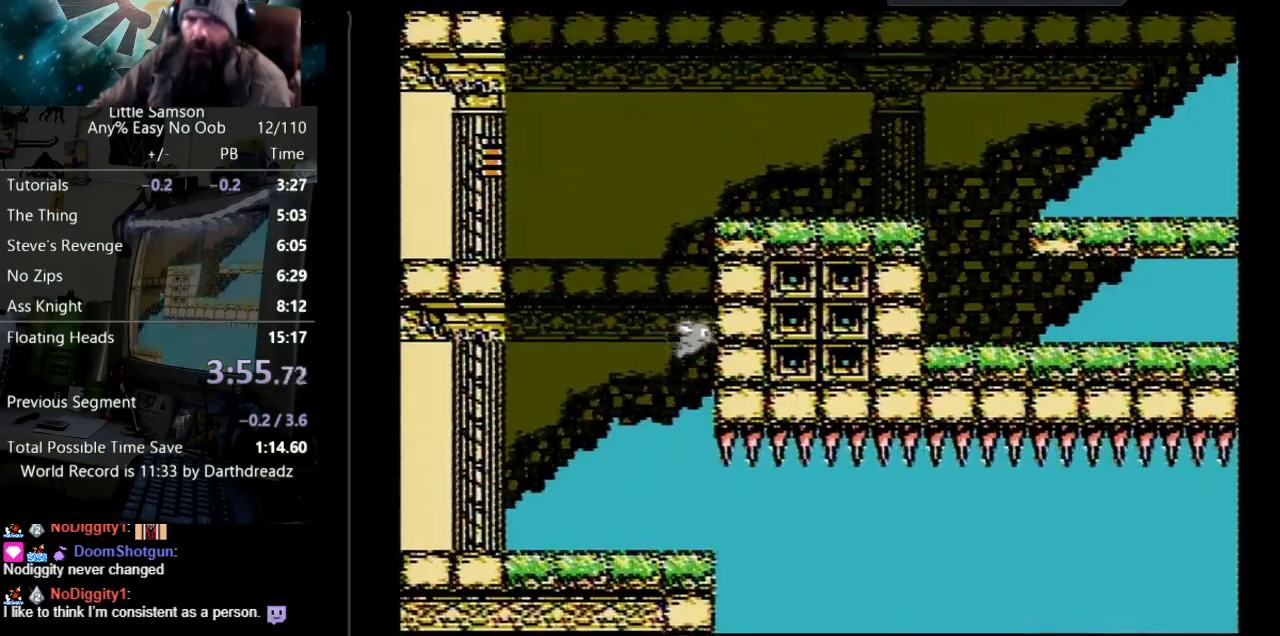
{"buttons": ["A", "DPAD_UP", "DPAD_RIGHT"], "events": [[117, "A", "up"], [217, "A", "down"]]}
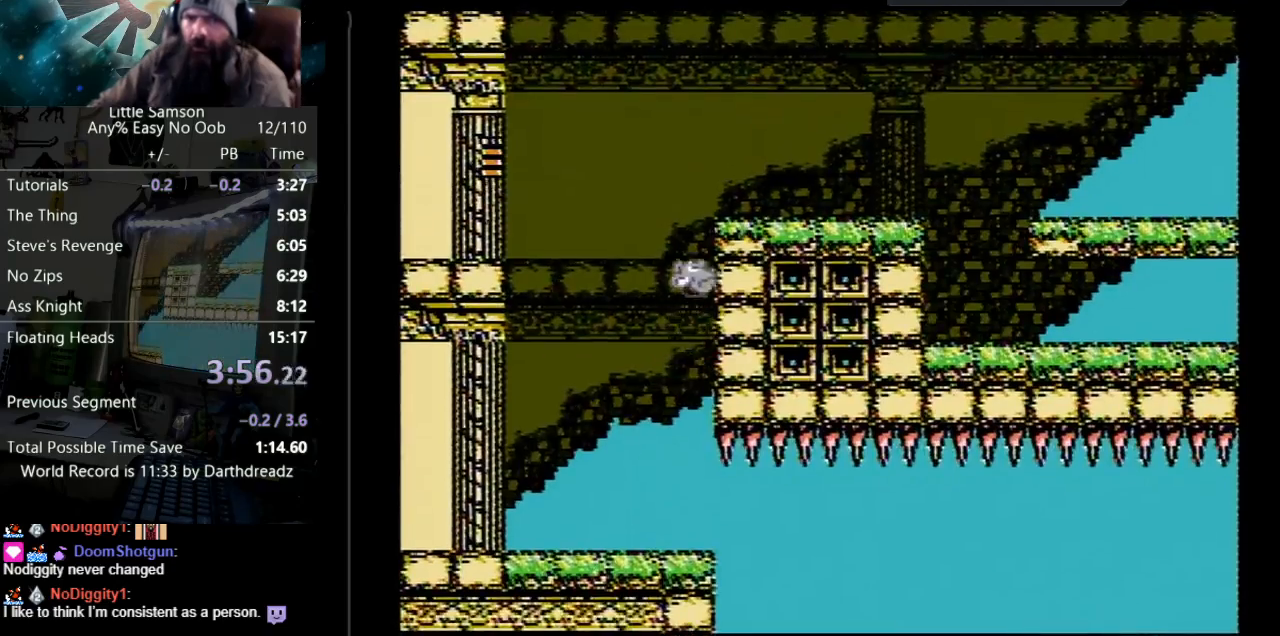
{"buttons": ["DPAD_RIGHT"], "events": [[50, "A", "up"], [83, "A", "down"], [300, "A", "up"], [333, "DPAD_UP", "up"]]}
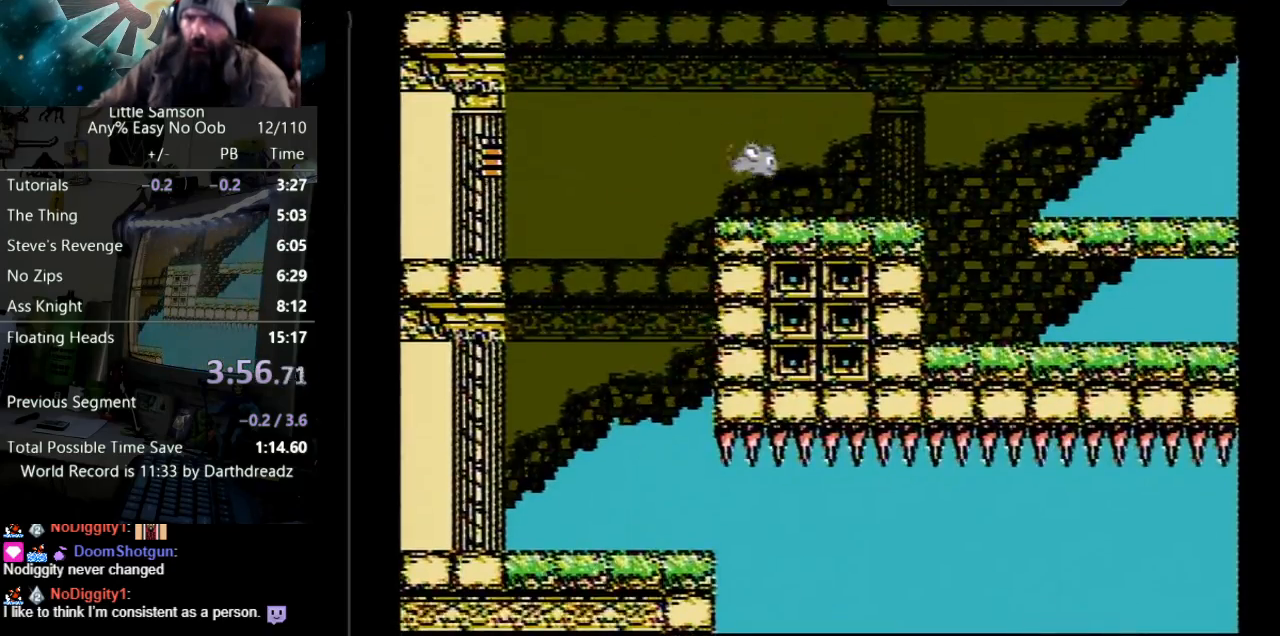
{"buttons": ["A", "DPAD_RIGHT"], "events": [[450, "A", "down"]]}
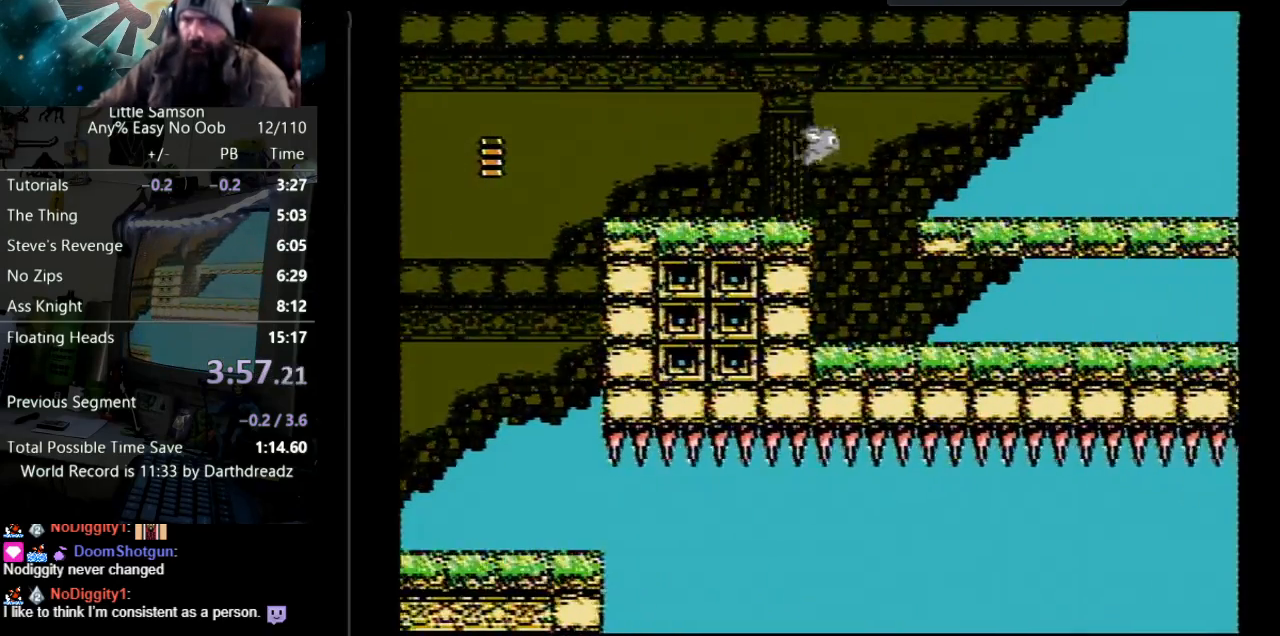
{"buttons": ["DPAD_RIGHT"], "events": [[100, "A", "up"]]}